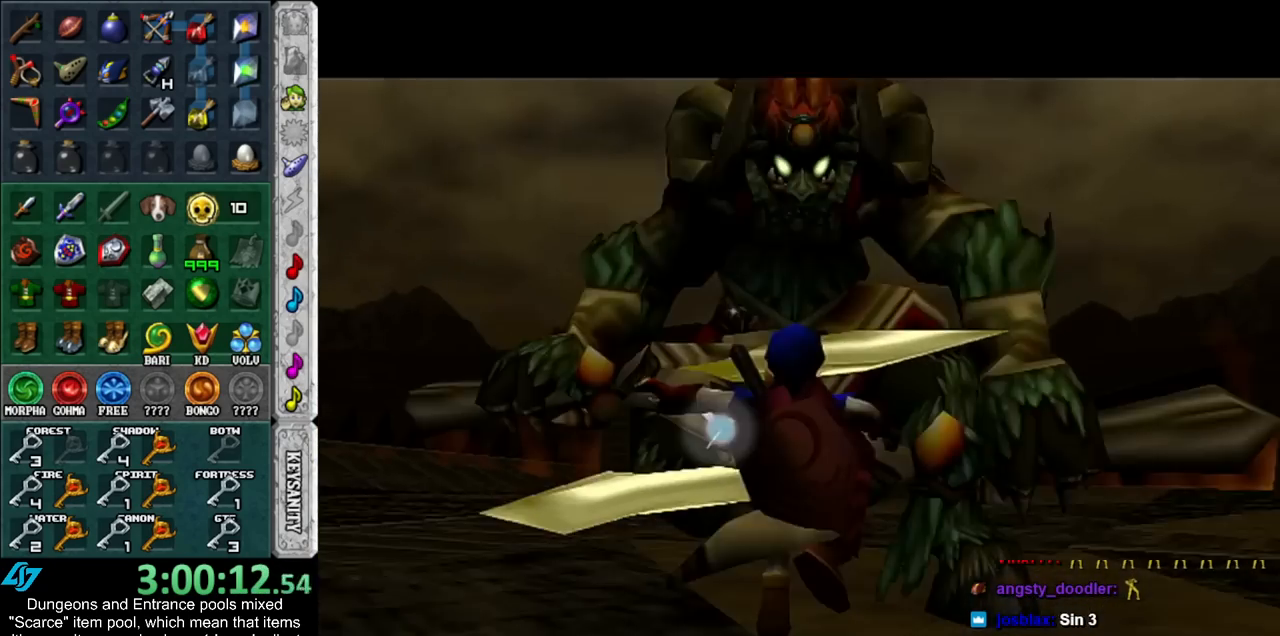
Gameplay with a controller (Nintendo layout); each line is a JSON object with the inputs held at the frame after it. "events" lists button and stick changes between this image and that frame as [ms after this image, input, new state], when the widget could be followed in between. Not read: L3 R3.
{"buttons": ["B", "R1"], "left_stick": "center", "right_stick": "center", "events": [[83, "A", "down"], [133, "A", "up"], [267, "left_stick", "center"], [333, "R1", "down"], [483, "B", "down"]]}
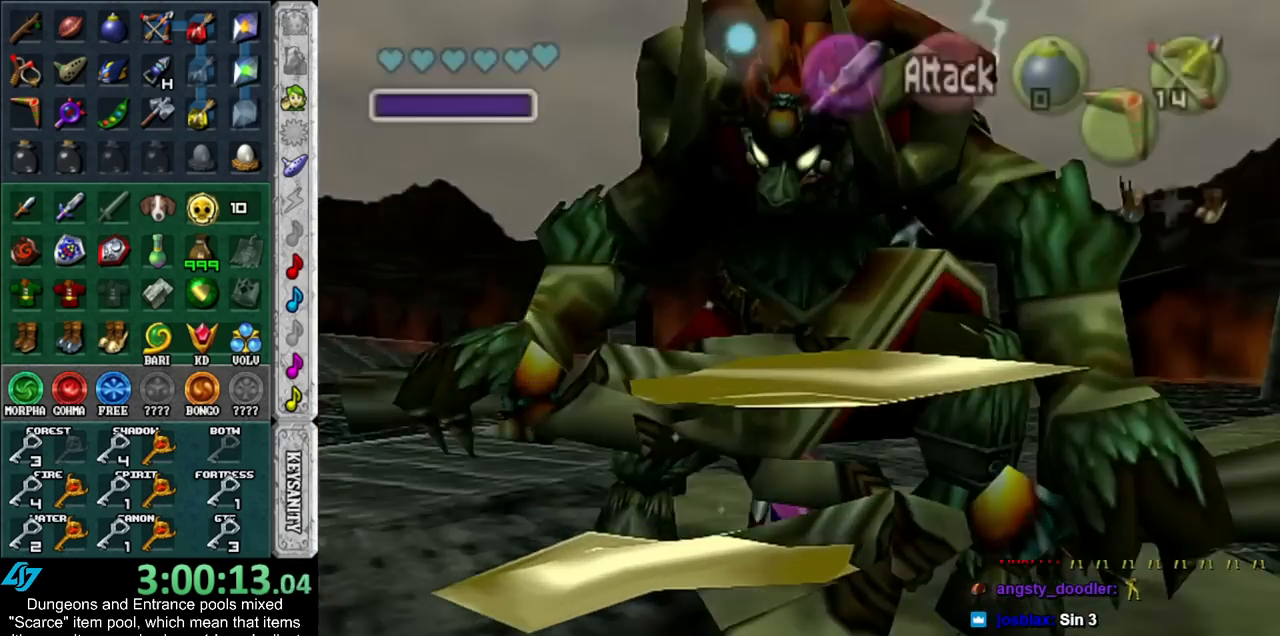
{"buttons": ["B", "R1"], "left_stick": "down-right", "right_stick": "center", "events": [[83, "B", "up"], [100, "left_stick", "down-right"], [167, "B", "down"], [233, "B", "up"], [333, "B", "down"], [417, "B", "up"], [483, "B", "down"]]}
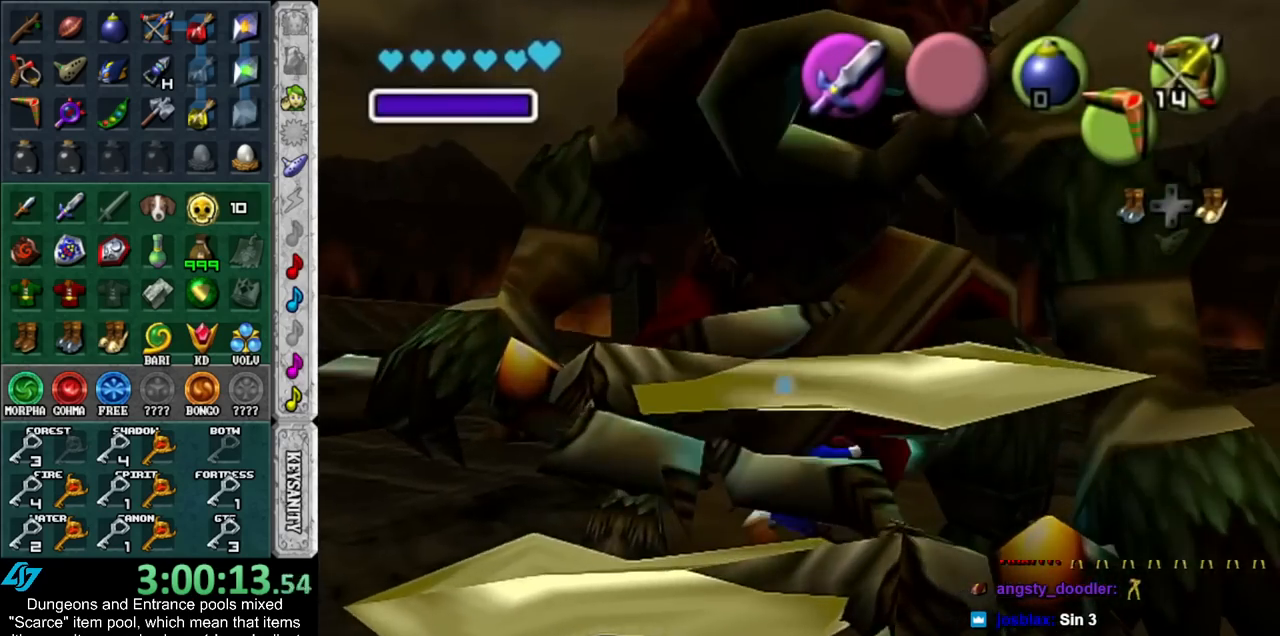
{"buttons": ["A"], "left_stick": "down", "right_stick": "center", "events": [[83, "left_stick", "center"], [100, "B", "up"], [233, "R1", "up"], [317, "left_stick", "down"], [483, "A", "down"]]}
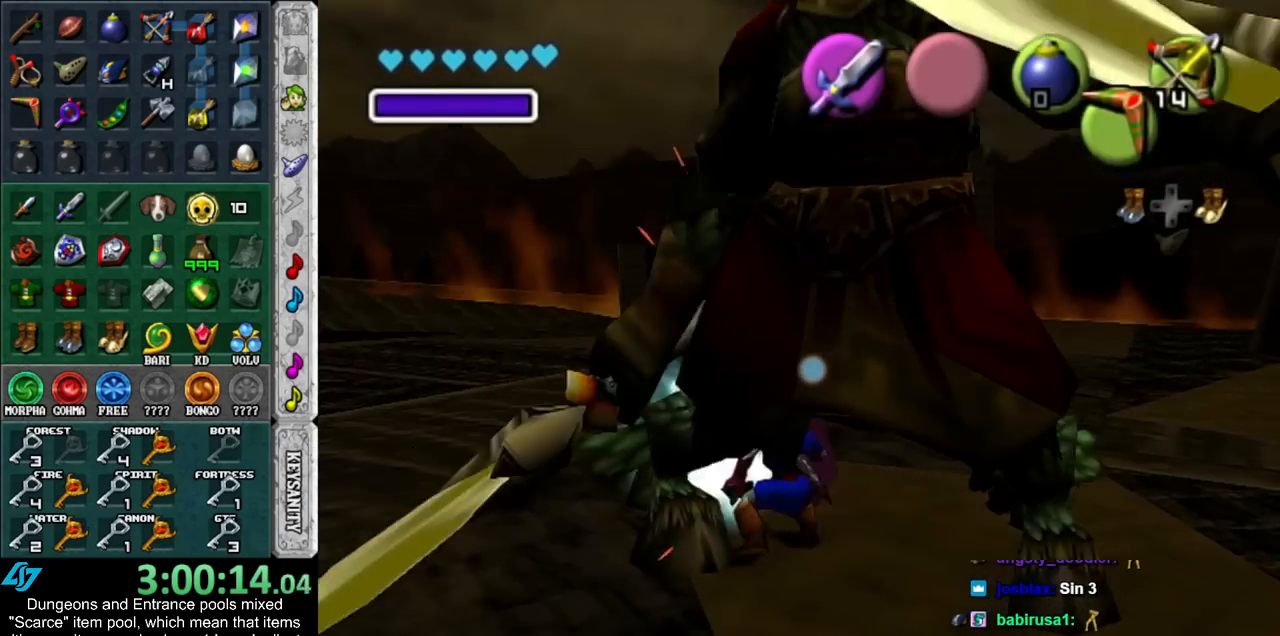
{"buttons": ["L1"], "left_stick": "center", "right_stick": "center", "events": [[100, "A", "up"], [167, "A", "down"], [300, "A", "up"], [317, "L1", "down"], [383, "left_stick", "center"]]}
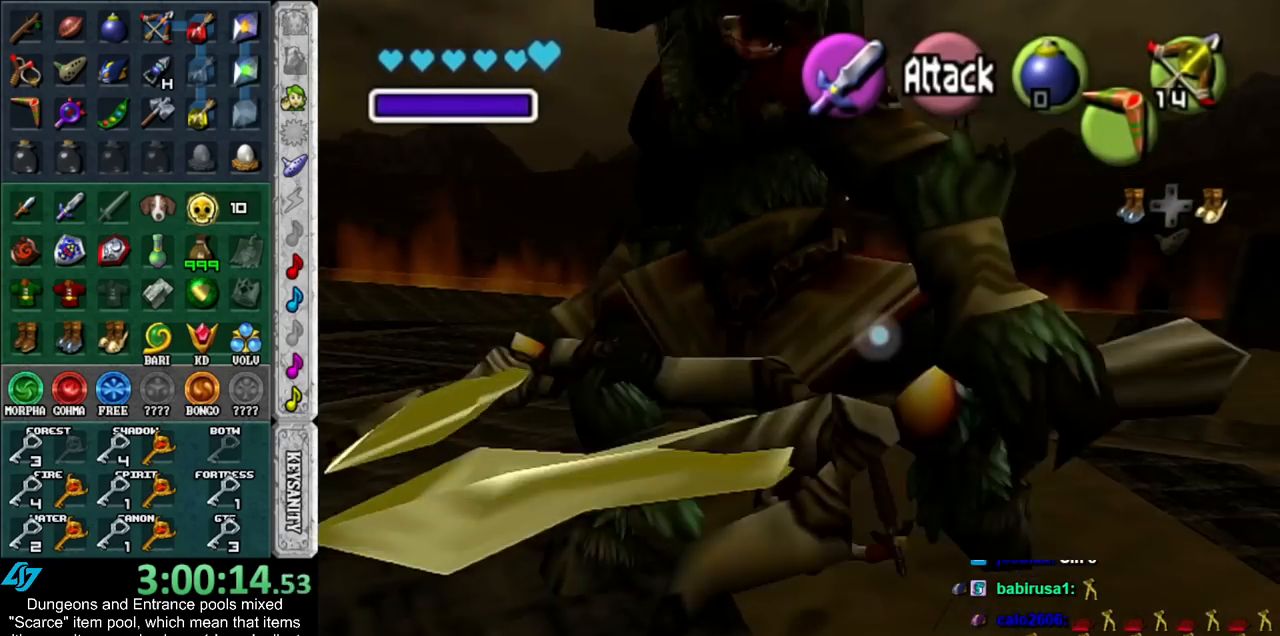
{"buttons": [], "left_stick": "down", "right_stick": "center", "events": [[83, "L1", "up"], [133, "left_stick", "down"], [350, "A", "down"], [450, "A", "up"]]}
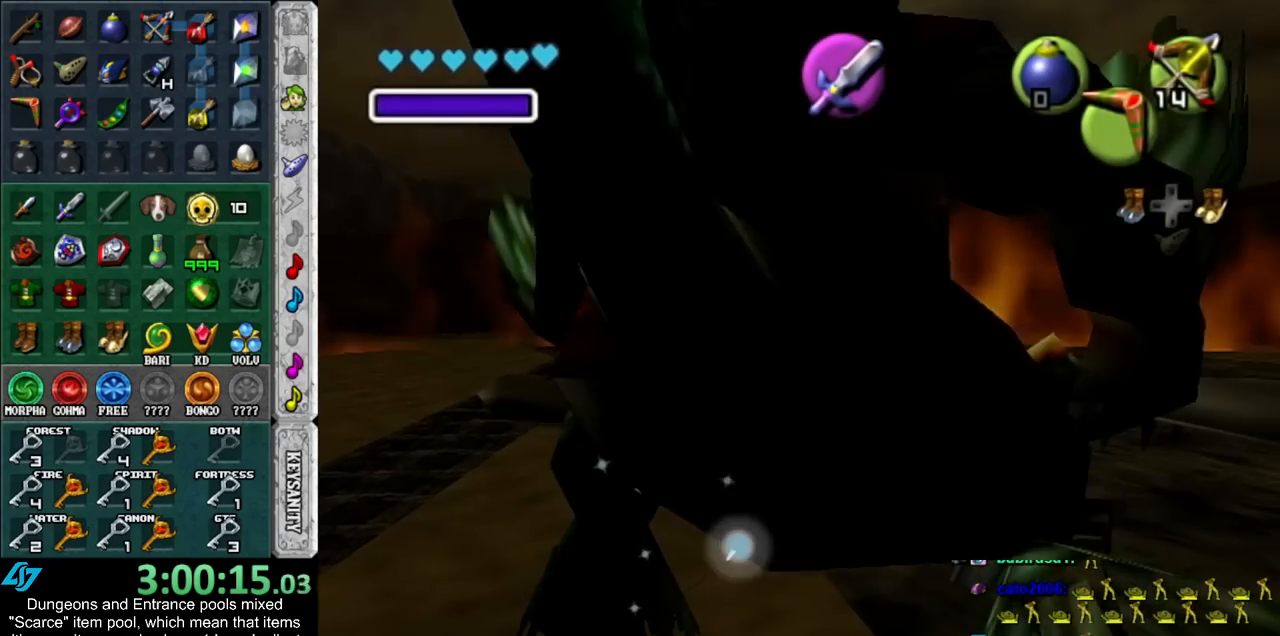
{"buttons": [], "left_stick": "down", "right_stick": "center", "events": [[50, "A", "down"], [100, "A", "up"]]}
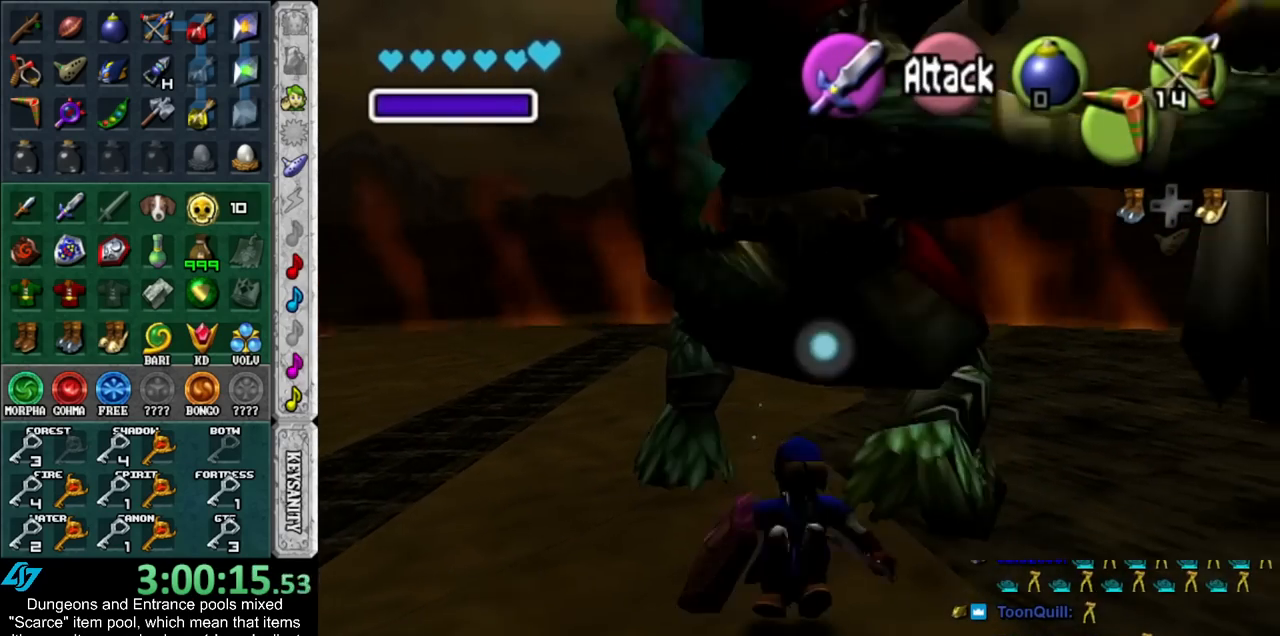
{"buttons": [], "left_stick": "up", "right_stick": "center", "events": [[383, "left_stick", "up"]]}
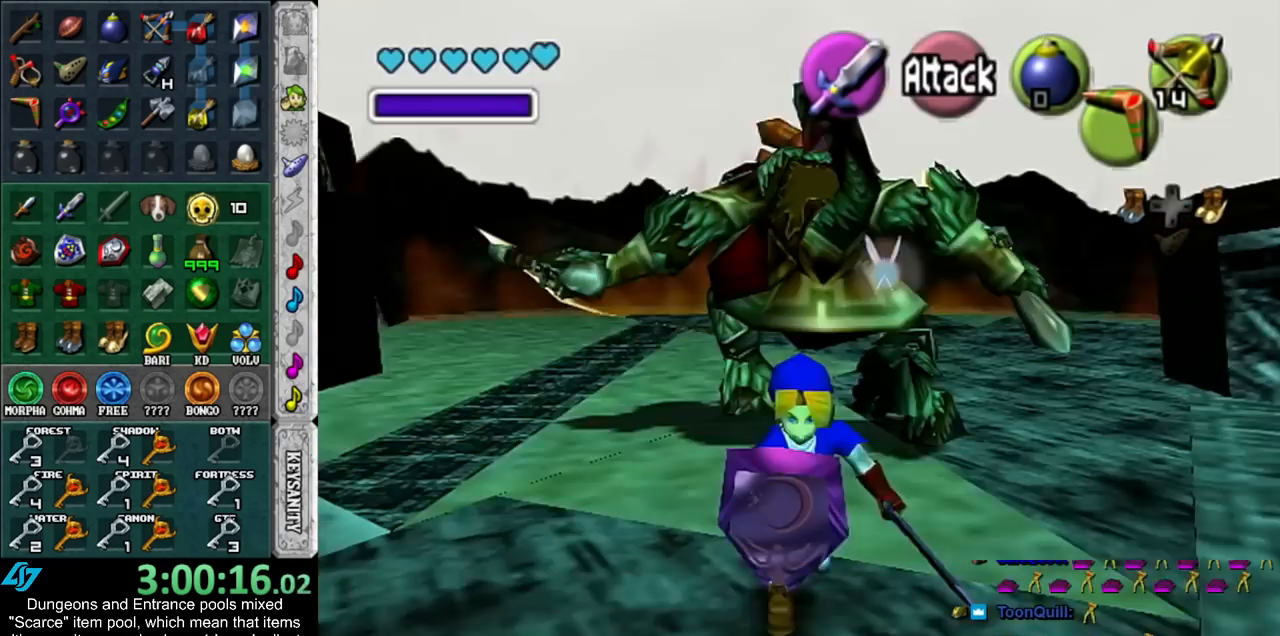
{"buttons": [], "left_stick": "center", "right_stick": "center", "events": [[17, "left_stick", "center"], [50, "L1", "down"], [133, "L1", "up"], [200, "A", "down"], [267, "L1", "down"], [300, "A", "up"], [350, "L1", "up"]]}
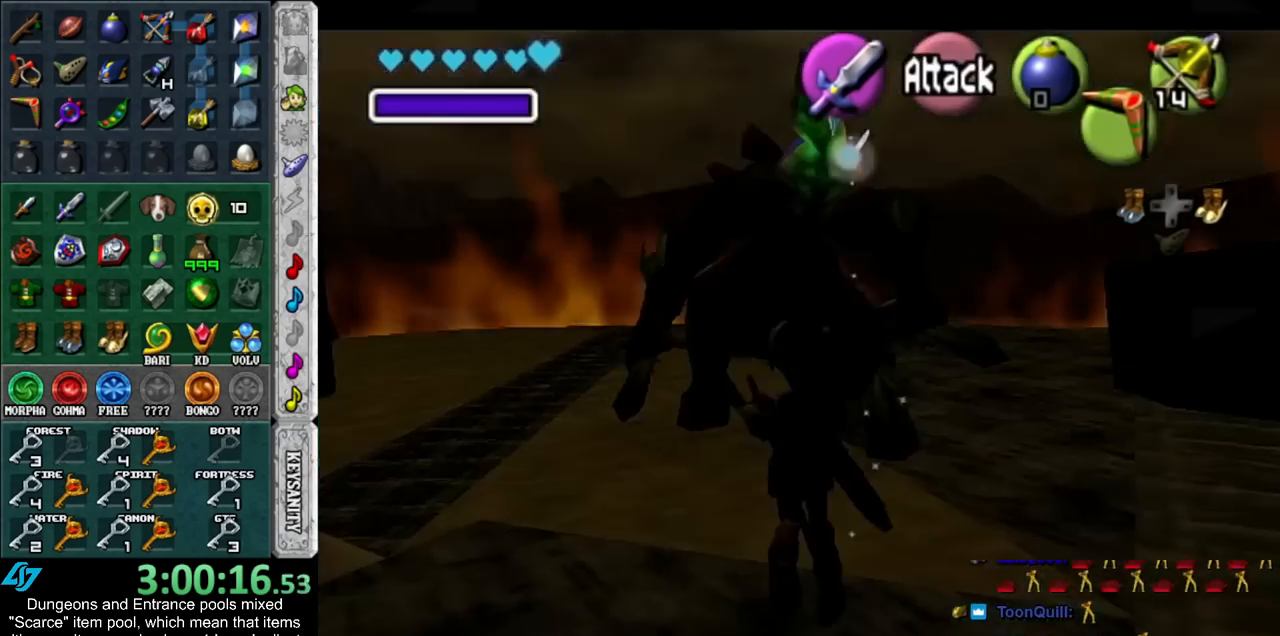
{"buttons": [], "left_stick": "up", "right_stick": "center", "events": [[50, "left_stick", "up"]]}
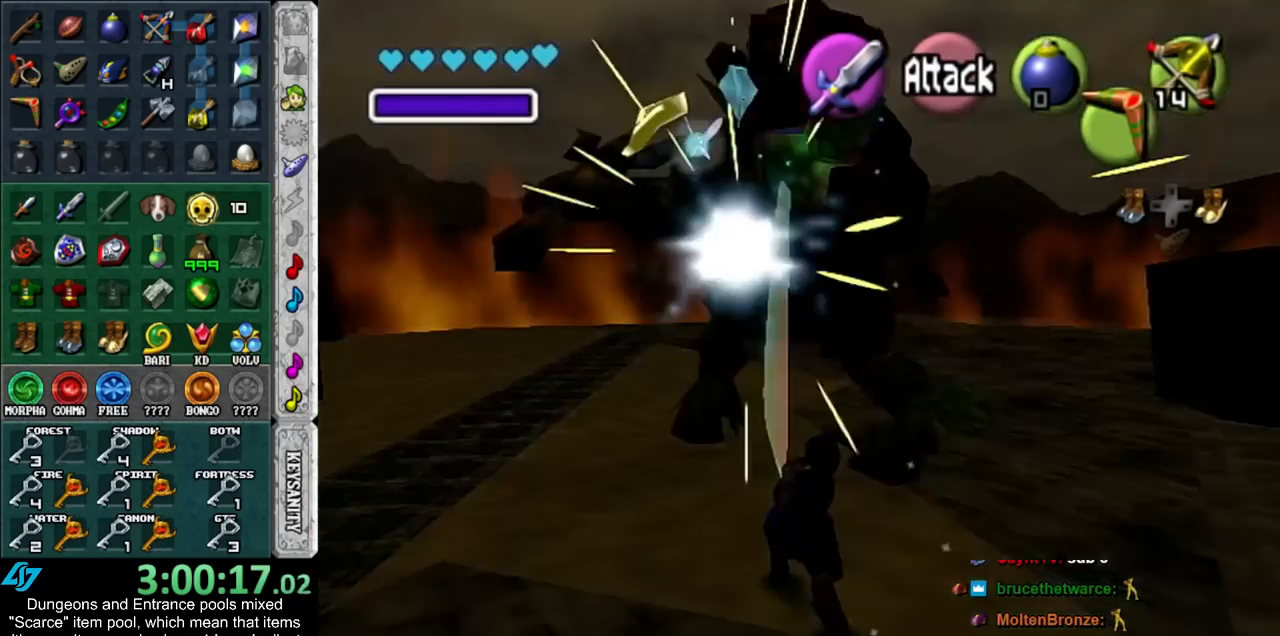
{"buttons": ["A"], "left_stick": "up", "right_stick": "center", "events": [[300, "A", "down"]]}
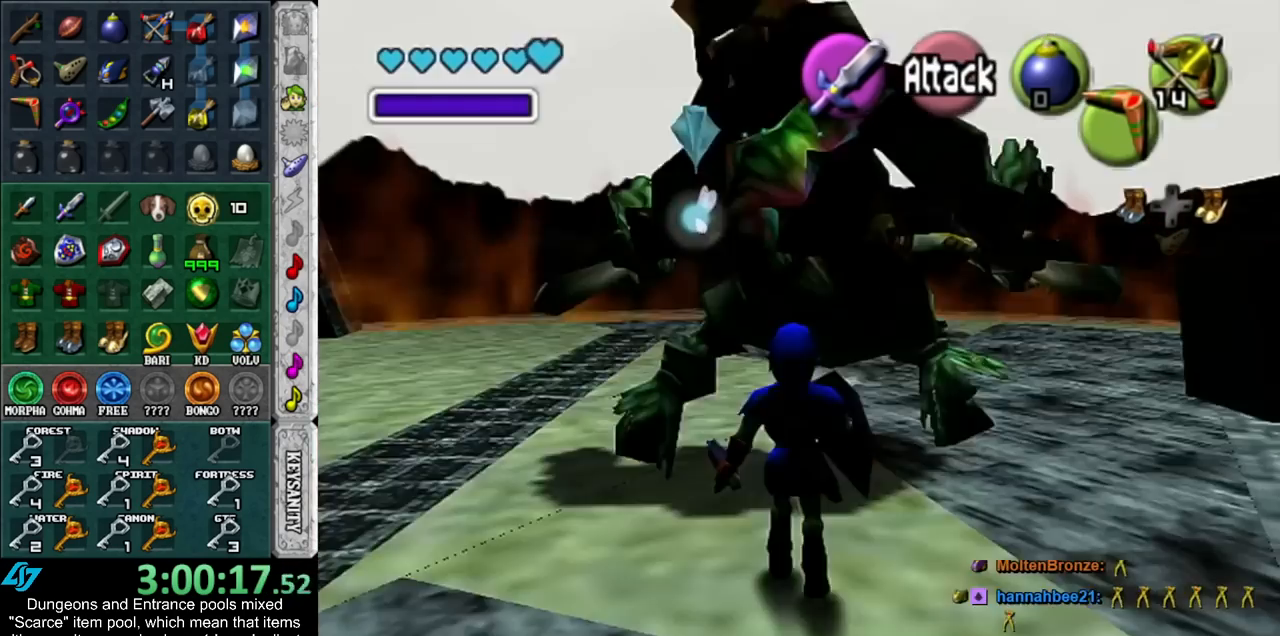
{"buttons": [], "left_stick": "down", "right_stick": "center", "events": [[50, "A", "up"], [267, "left_stick", "center"], [350, "left_stick", "down"]]}
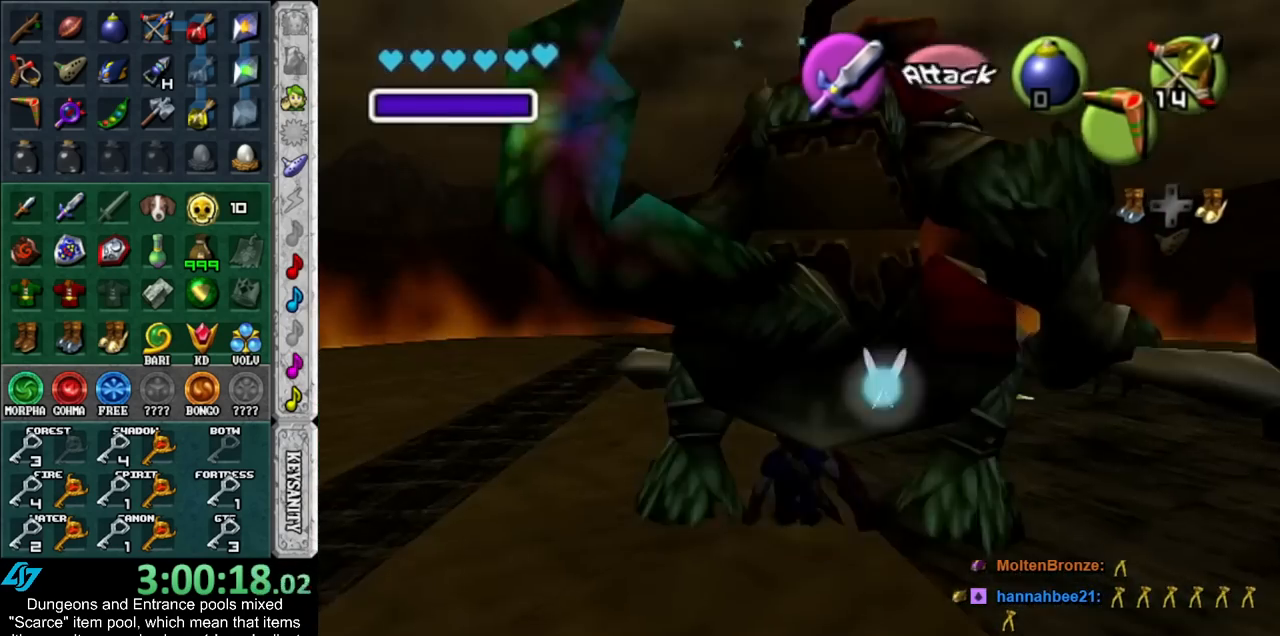
{"buttons": [], "left_stick": "down", "right_stick": "center", "events": [[50, "A", "down"], [100, "A", "up"], [200, "A", "down"], [300, "A", "up"]]}
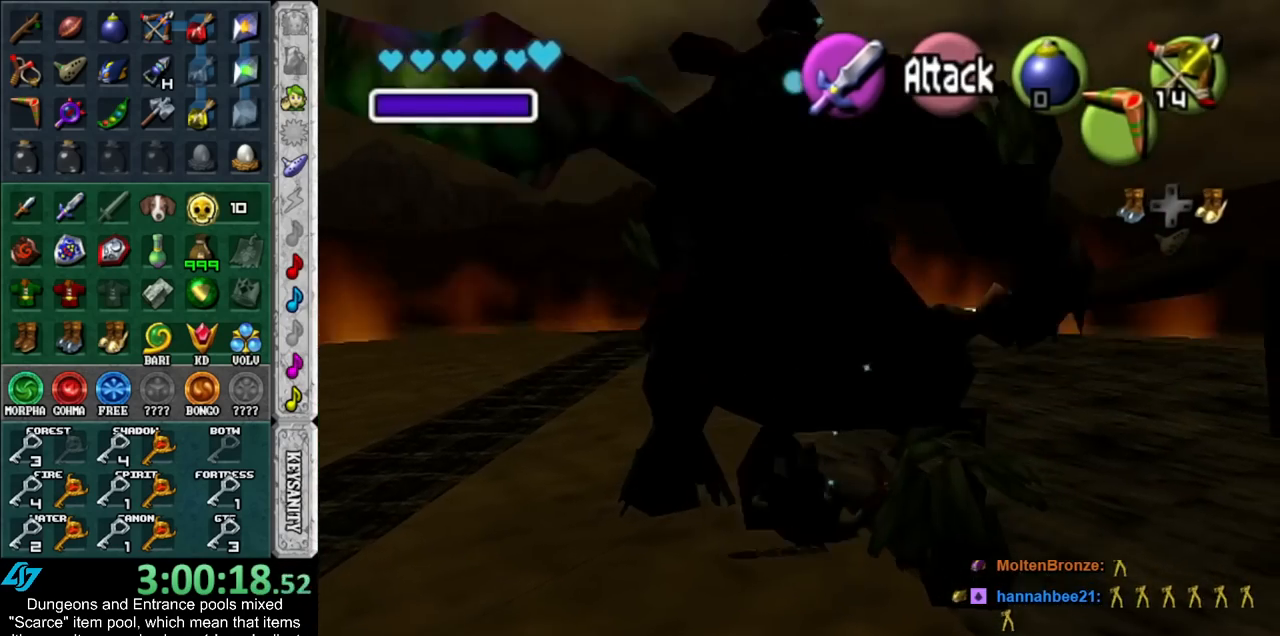
{"buttons": [], "left_stick": "down", "right_stick": "center", "events": []}
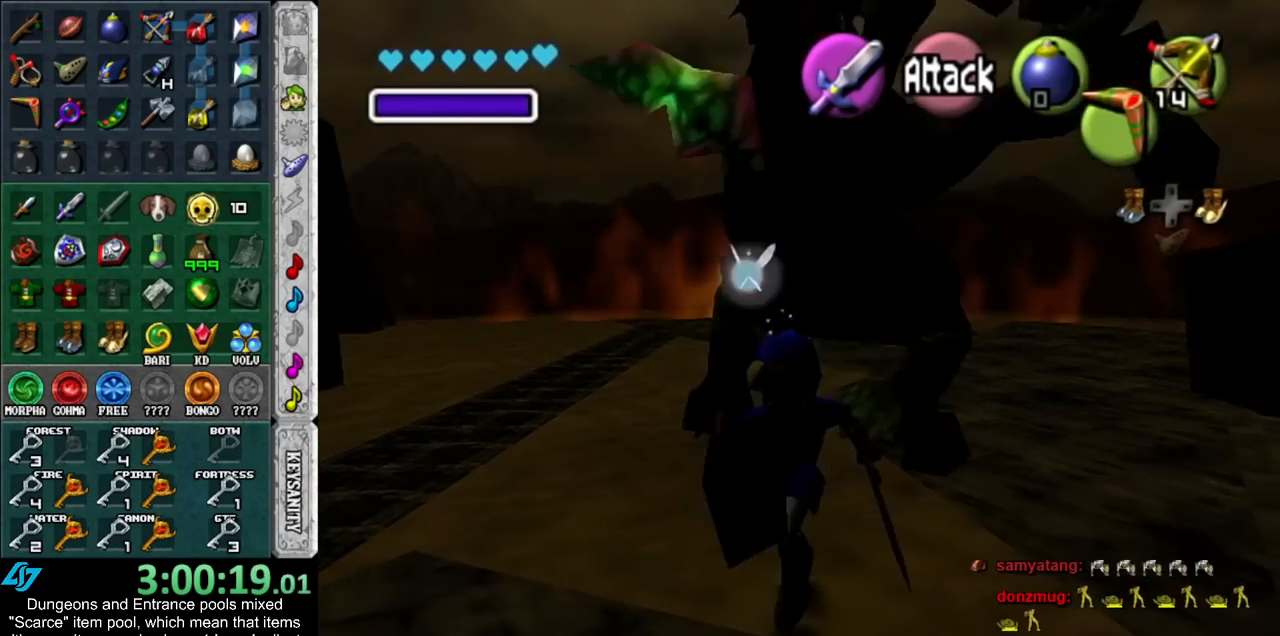
{"buttons": ["L1"], "left_stick": "center", "right_stick": "center", "events": [[17, "left_stick", "up"], [133, "left_stick", "center"], [167, "L1", "down"], [300, "L1", "up"], [317, "A", "down"], [417, "L1", "down"], [450, "A", "up"]]}
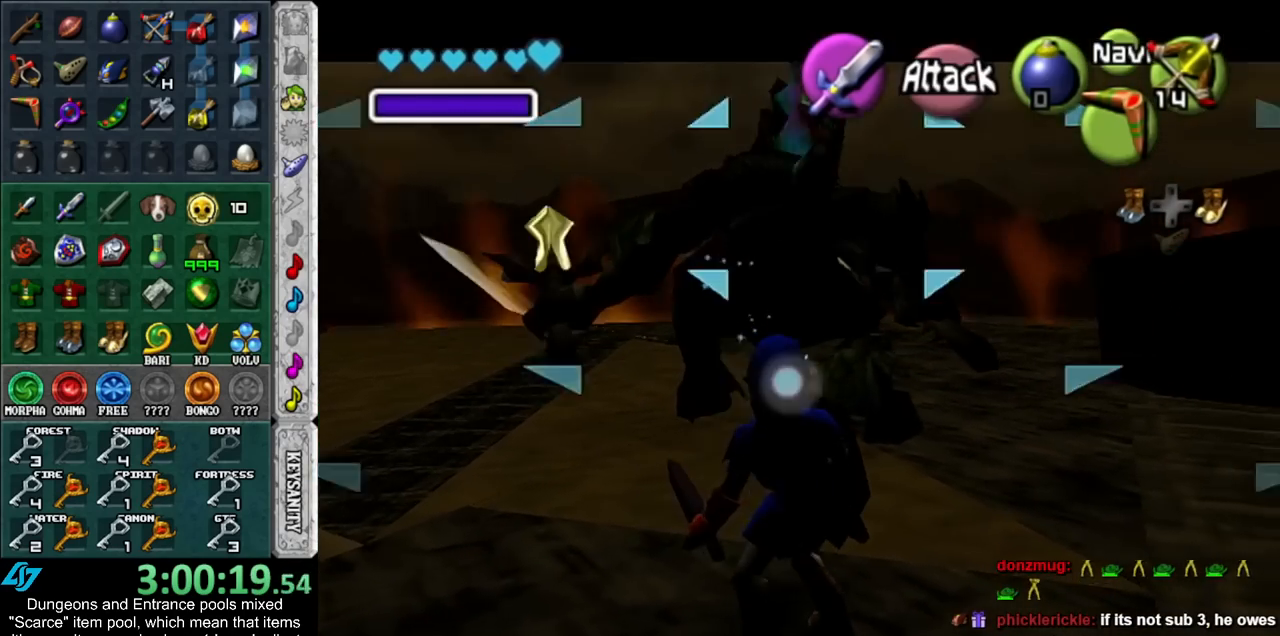
{"buttons": [], "left_stick": "up", "right_stick": "center", "events": [[83, "L1", "up"], [200, "left_stick", "up"]]}
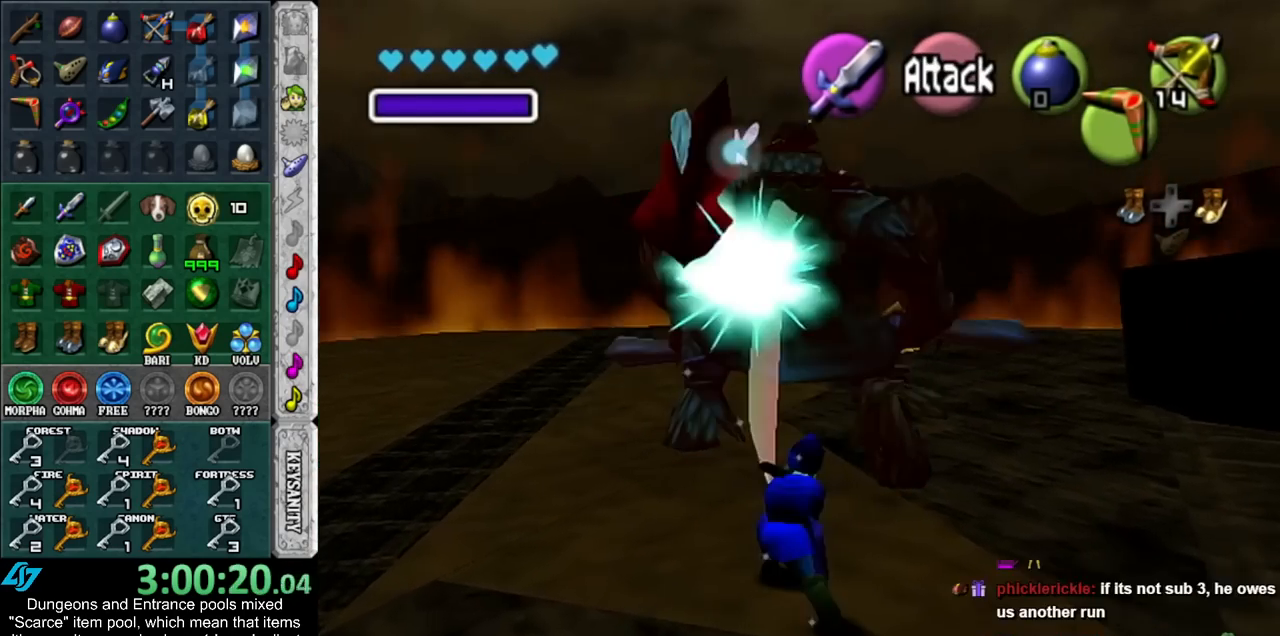
{"buttons": [], "left_stick": "up", "right_stick": "center", "events": []}
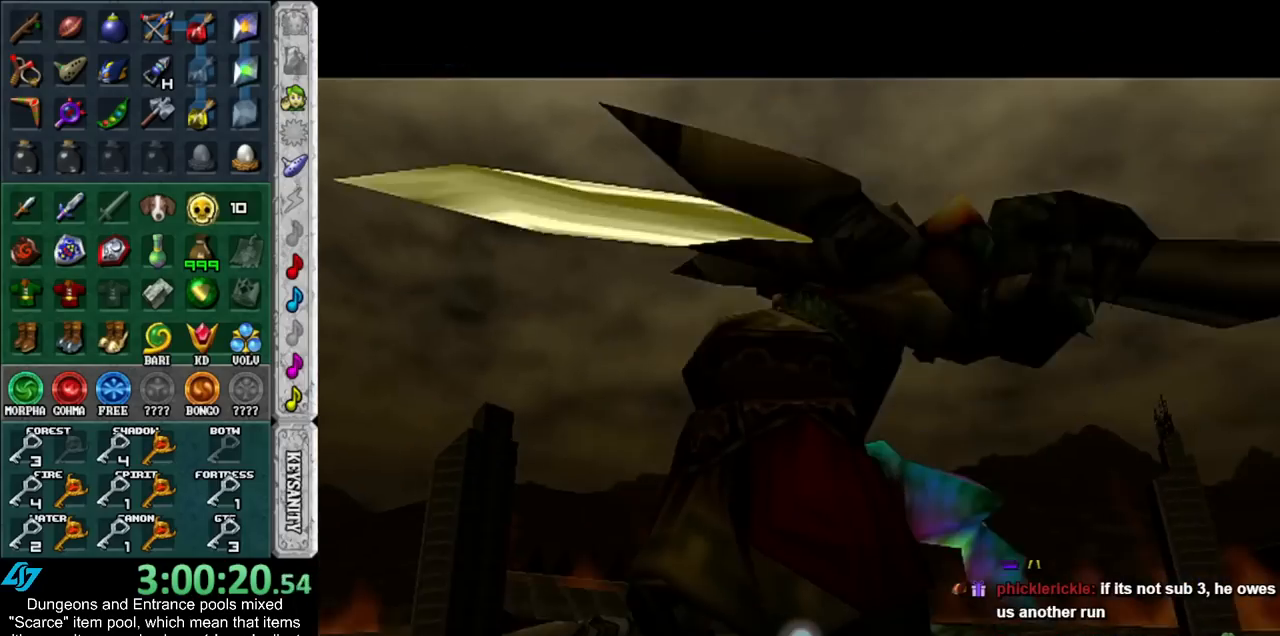
{"buttons": [], "left_stick": "up", "right_stick": "center", "events": []}
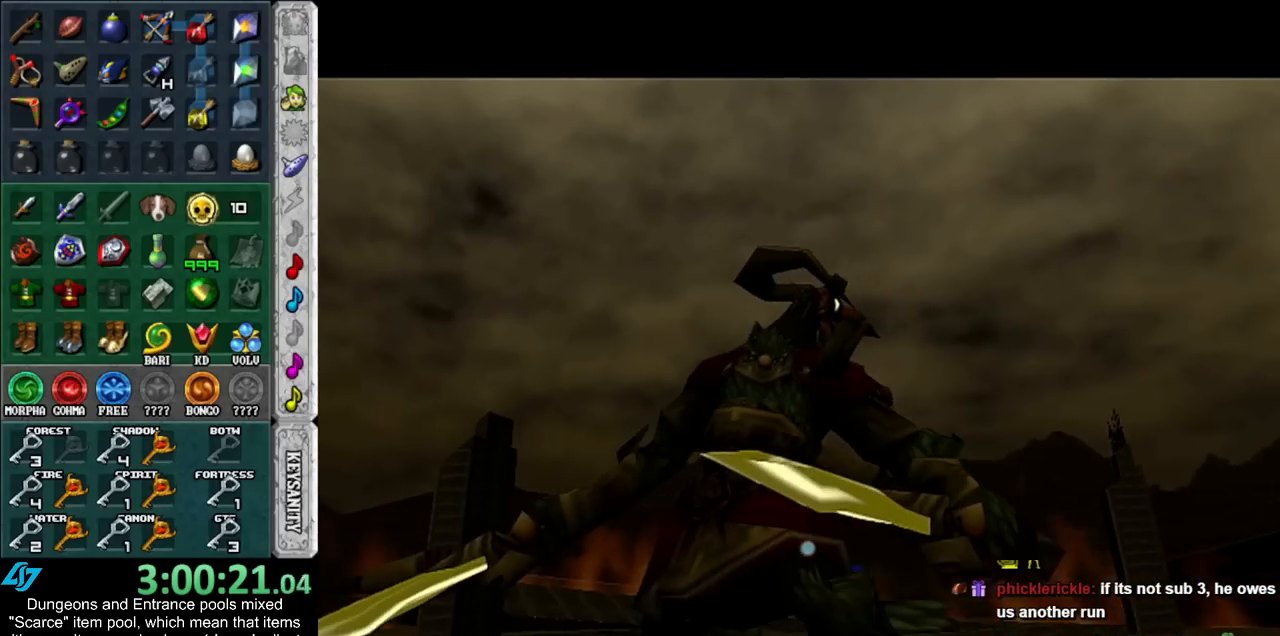
{"buttons": [], "left_stick": "up", "right_stick": "center", "events": []}
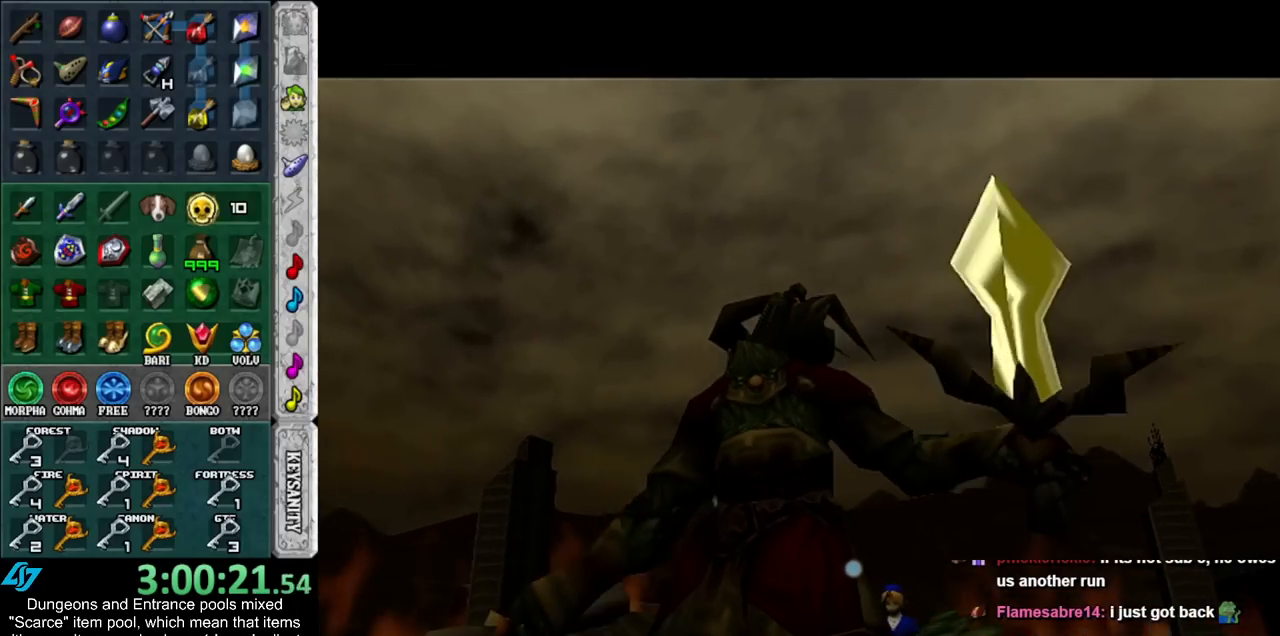
{"buttons": [], "left_stick": "up", "right_stick": "center", "events": []}
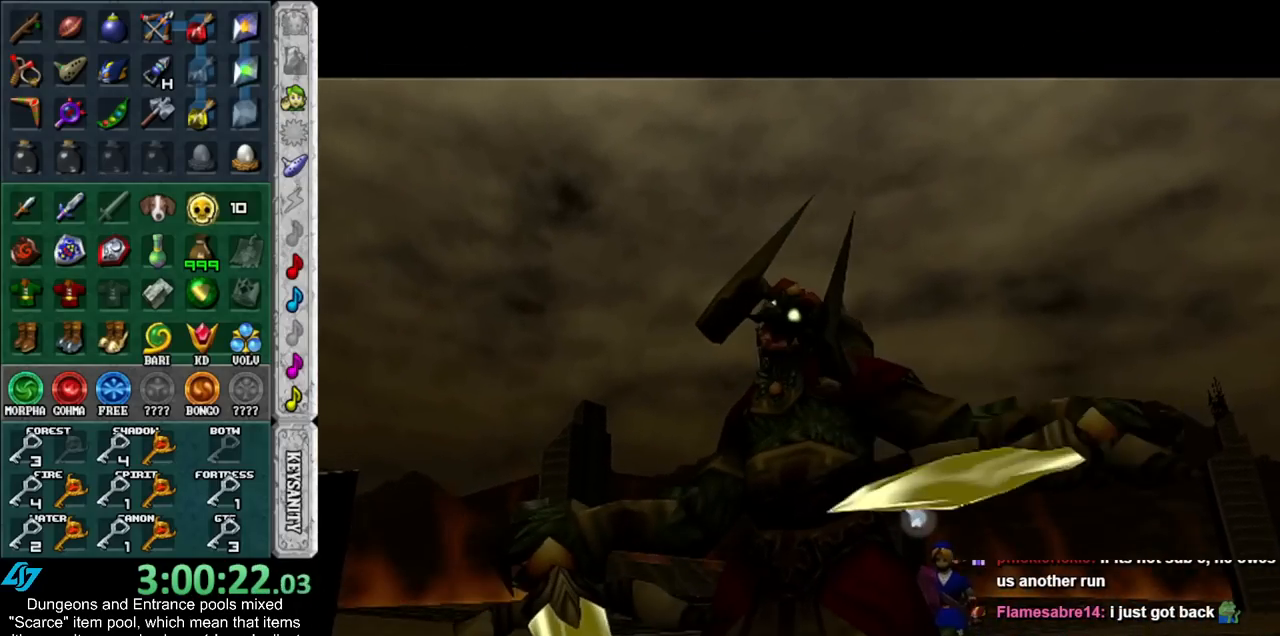
{"buttons": [], "left_stick": "up", "right_stick": "center", "events": []}
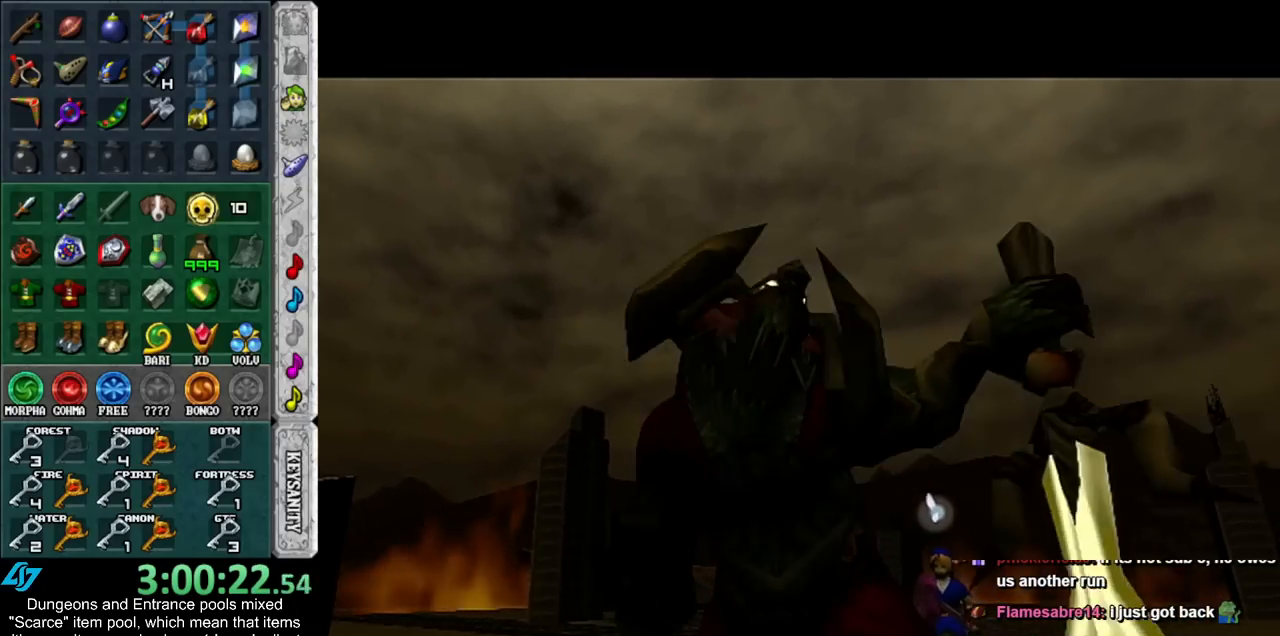
{"buttons": [], "left_stick": "up", "right_stick": "center", "events": []}
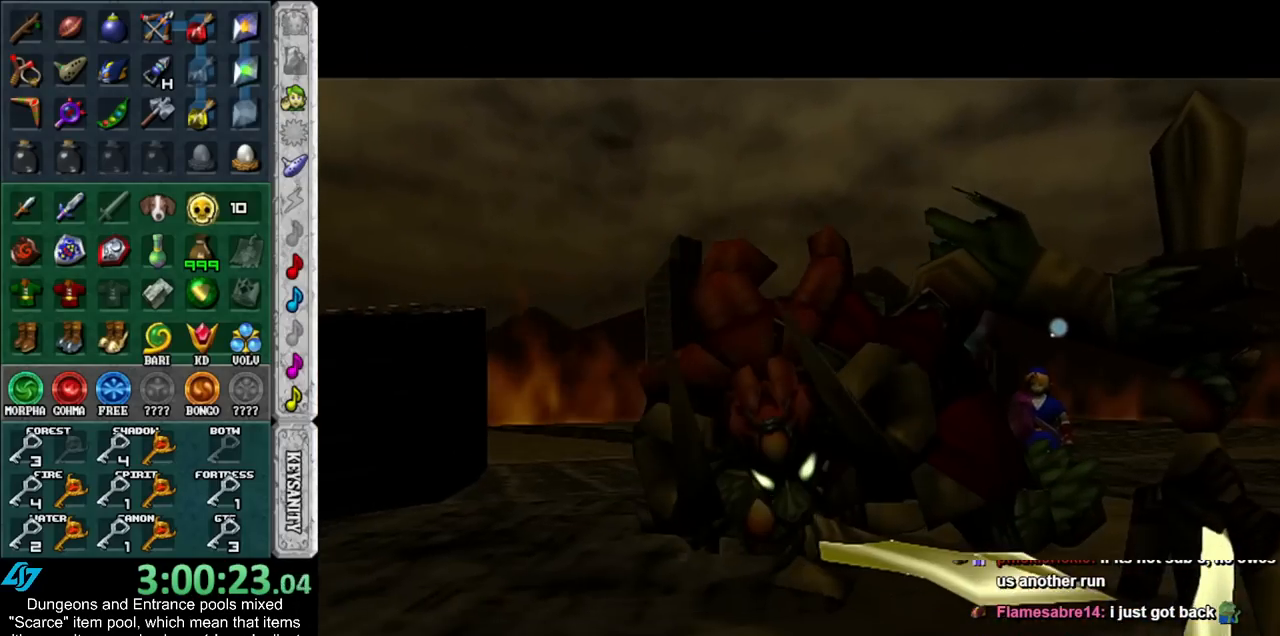
{"buttons": [], "left_stick": "up", "right_stick": "center", "events": []}
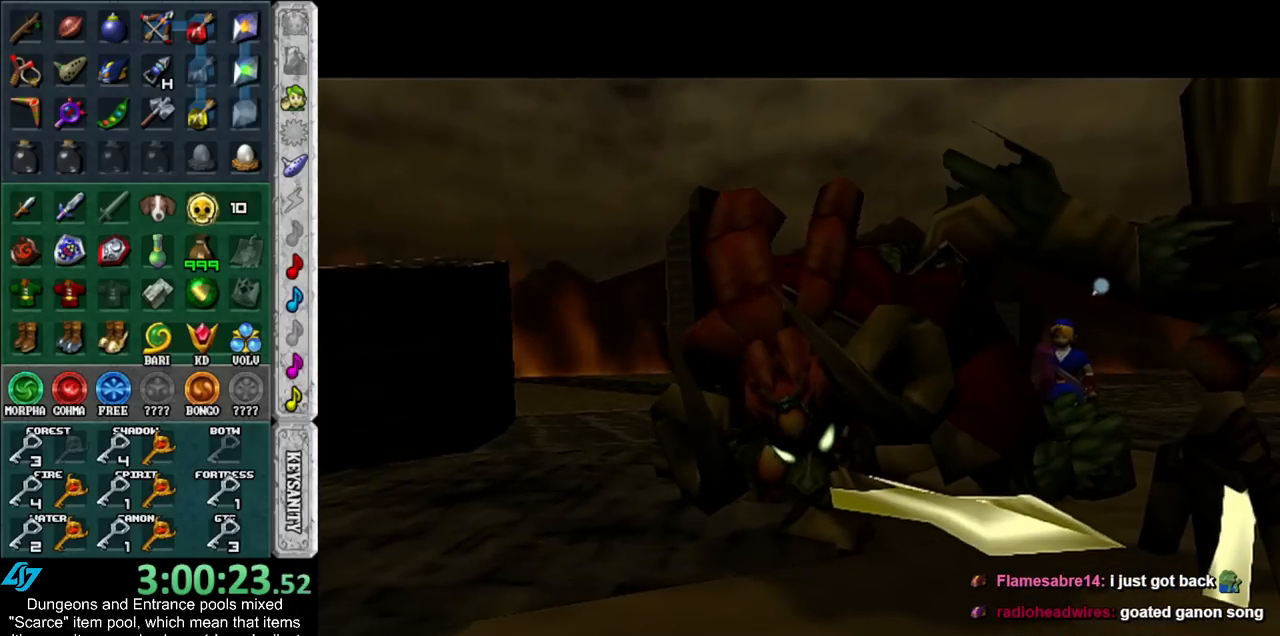
{"buttons": [], "left_stick": "up", "right_stick": "center", "events": []}
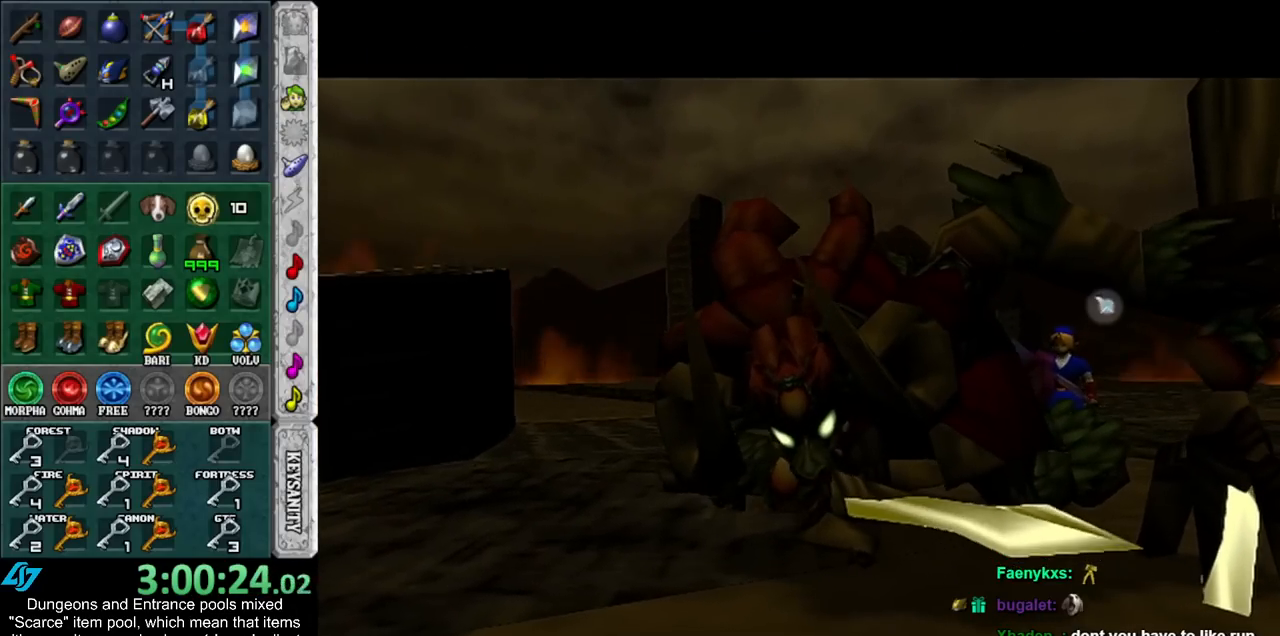
{"buttons": [], "left_stick": "up", "right_stick": "center", "events": []}
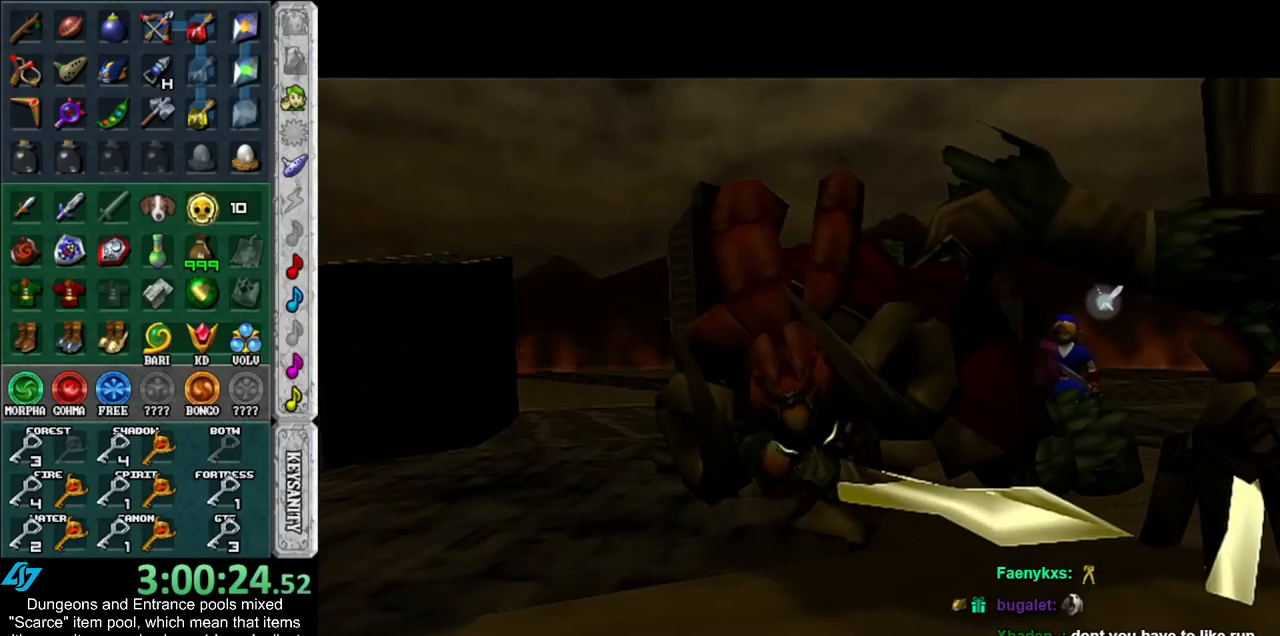
{"buttons": [], "left_stick": "up", "right_stick": "center", "events": []}
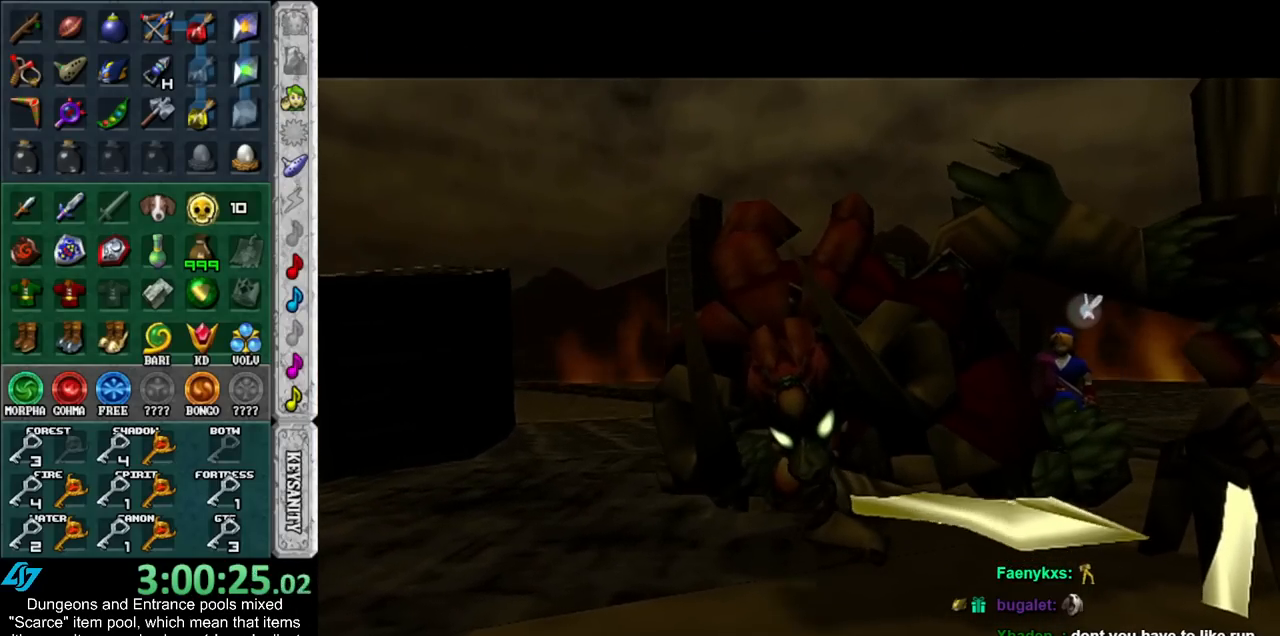
{"buttons": [], "left_stick": "up", "right_stick": "center", "events": []}
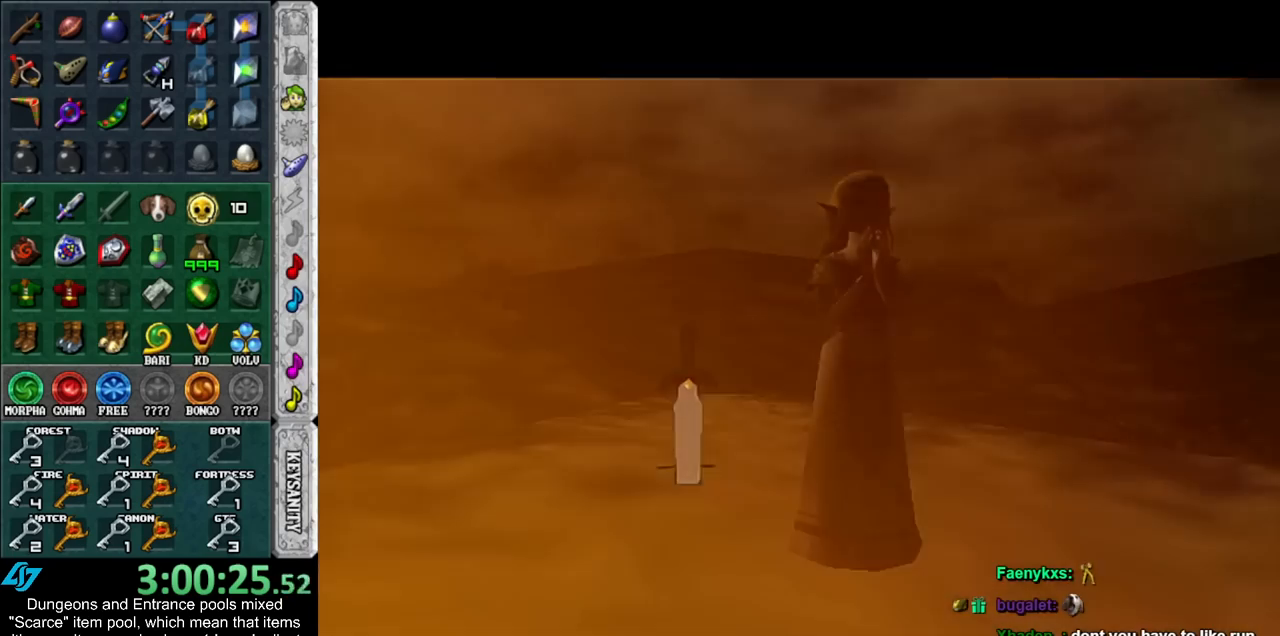
{"buttons": [], "left_stick": "up", "right_stick": "center", "events": [[117, "left_stick", "center"], [267, "A", "down"], [267, "B", "down"], [300, "left_stick", "up"], [333, "A", "up"], [333, "B", "up"], [417, "A", "down"], [417, "B", "down"], [450, "A", "up"], [483, "B", "up"]]}